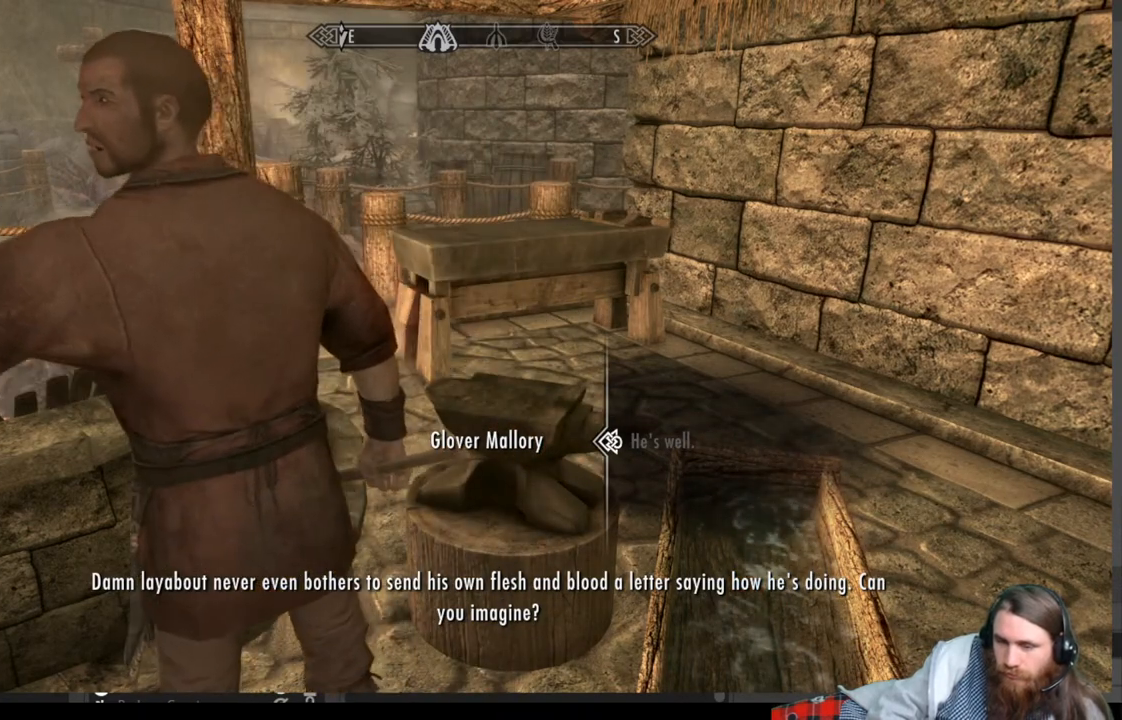
Gameplay with a controller (Xbox layout); each line is a JSON object with the inputs held at the frame after it. "events" lists button and stick changes between this image and that frame as [ms after this image, input, new state], when the widget could be followed in between.
{"buttons": [], "left_stick": "center", "right_stick": "center", "events": [[67, "A", "down"], [150, "A", "up"]]}
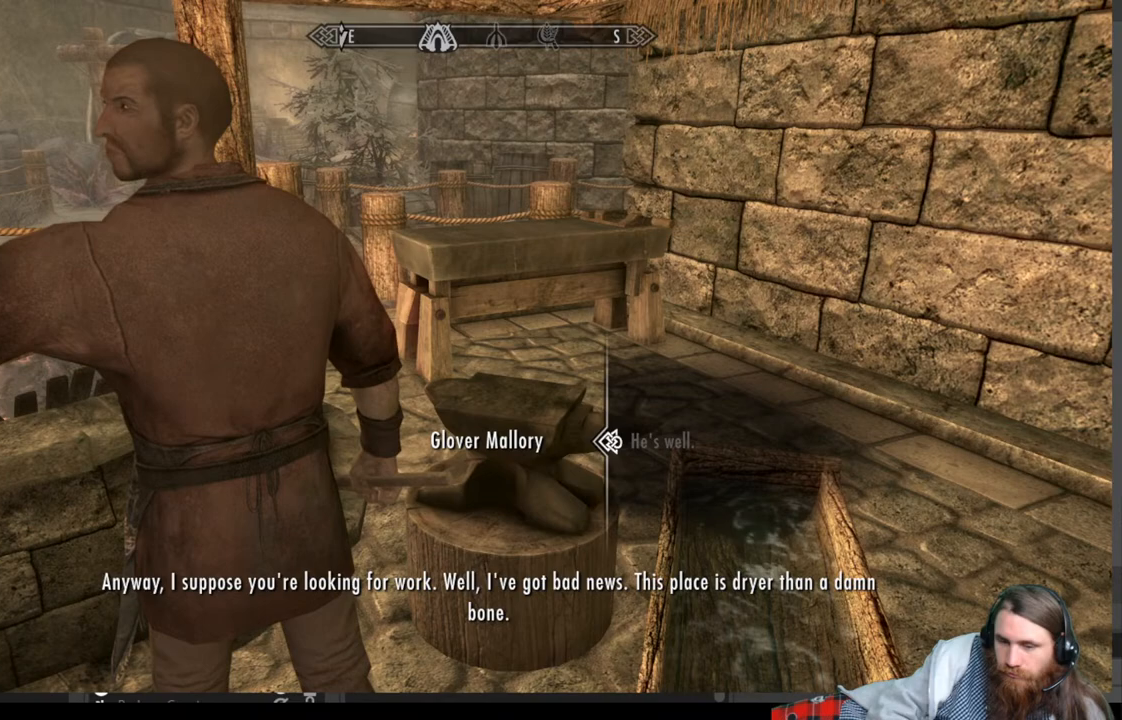
{"buttons": [], "left_stick": "center", "right_stick": "center", "events": []}
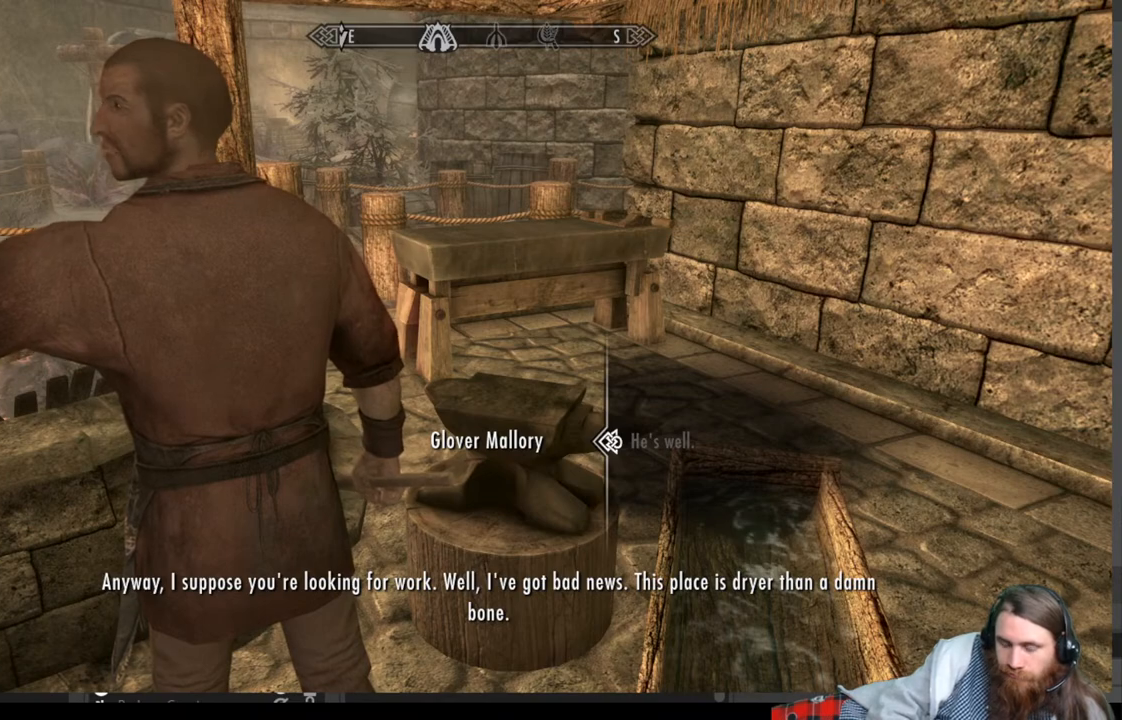
{"buttons": [], "left_stick": "center", "right_stick": "center", "events": []}
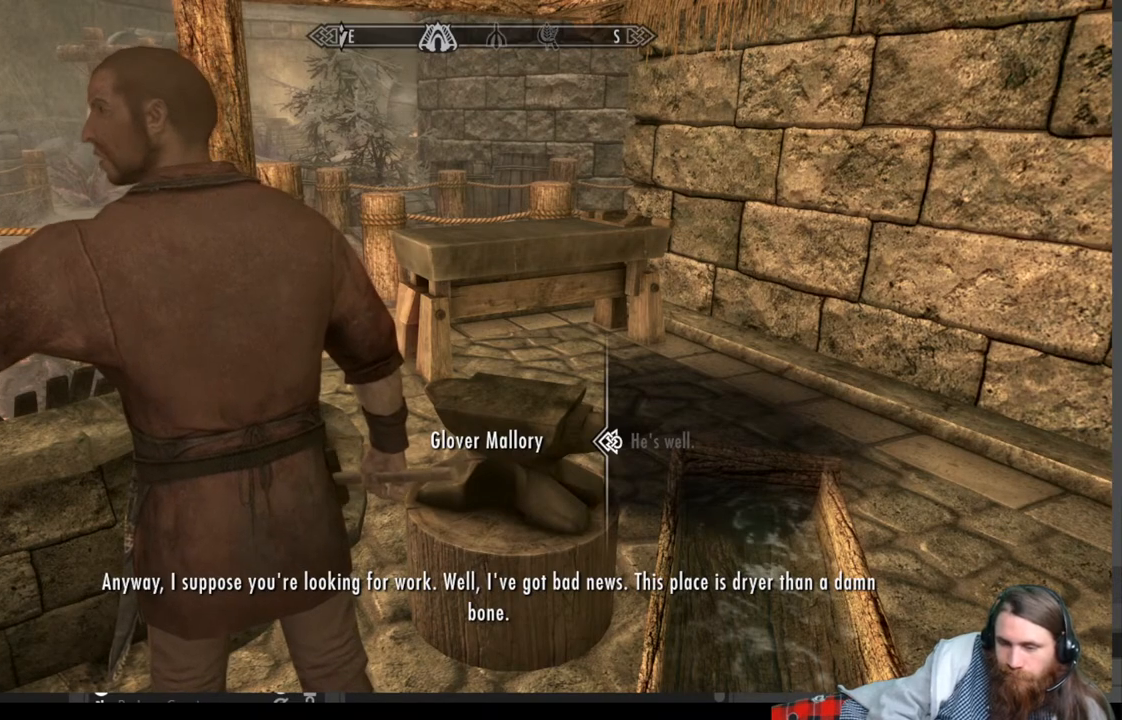
{"buttons": [], "left_stick": "center", "right_stick": "center", "events": []}
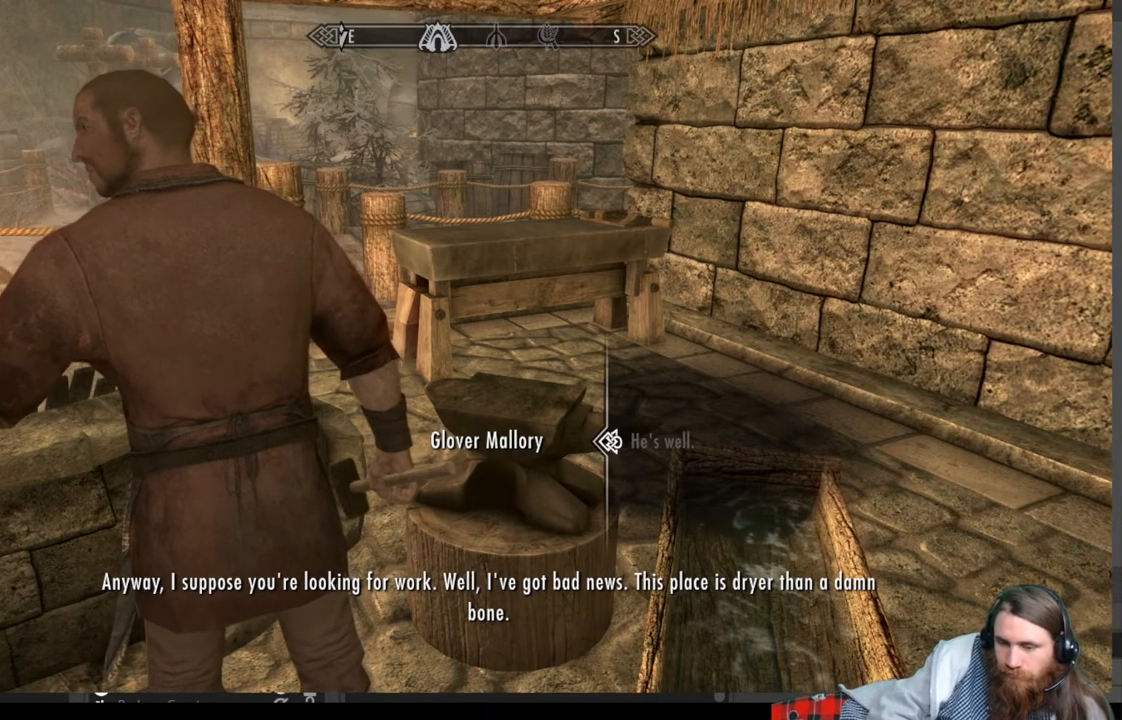
{"buttons": [], "left_stick": "center", "right_stick": "center", "events": []}
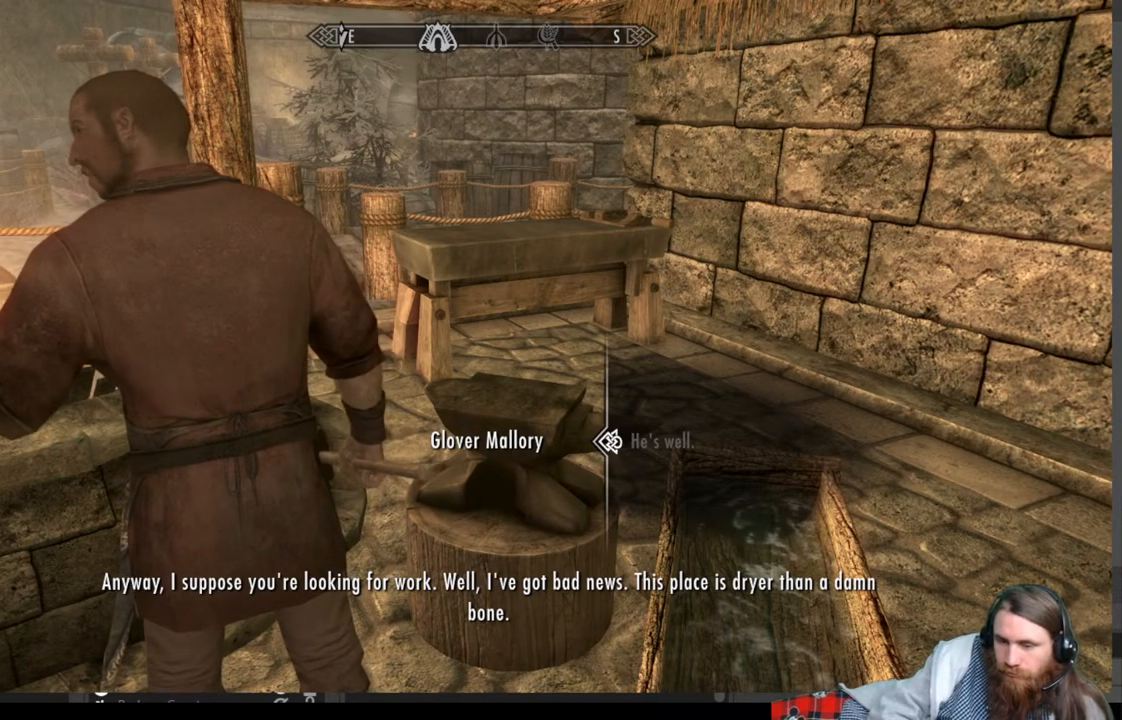
{"buttons": [], "left_stick": "center", "right_stick": "center", "events": []}
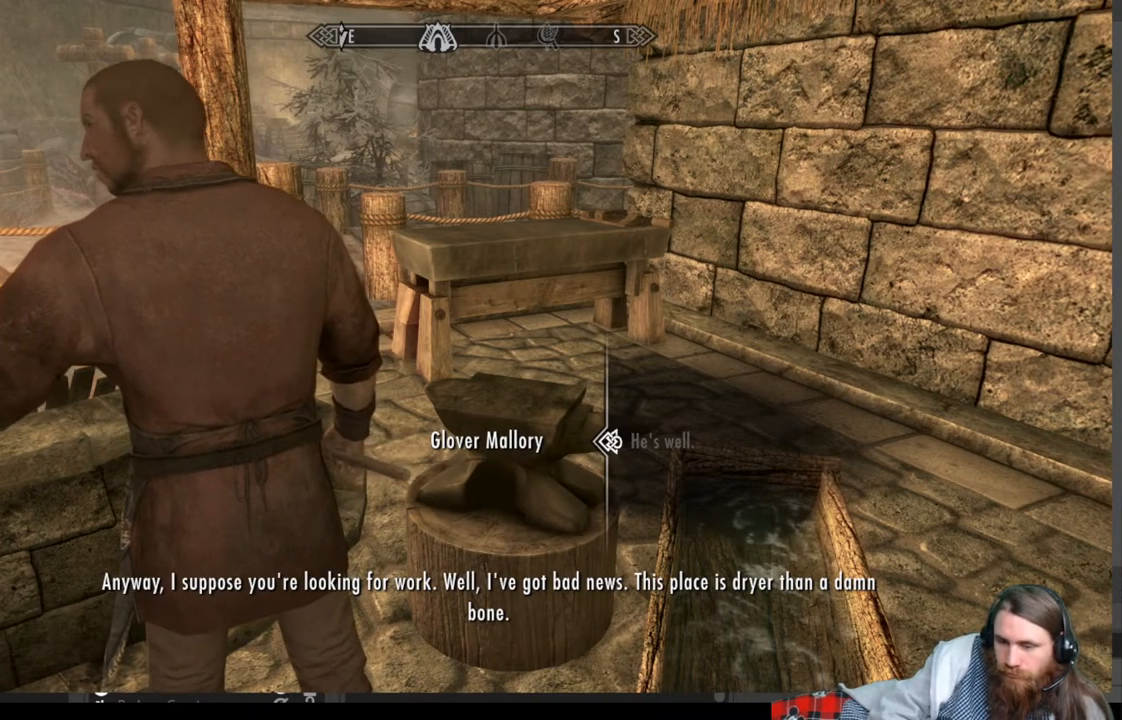
{"buttons": [], "left_stick": "center", "right_stick": "center", "events": []}
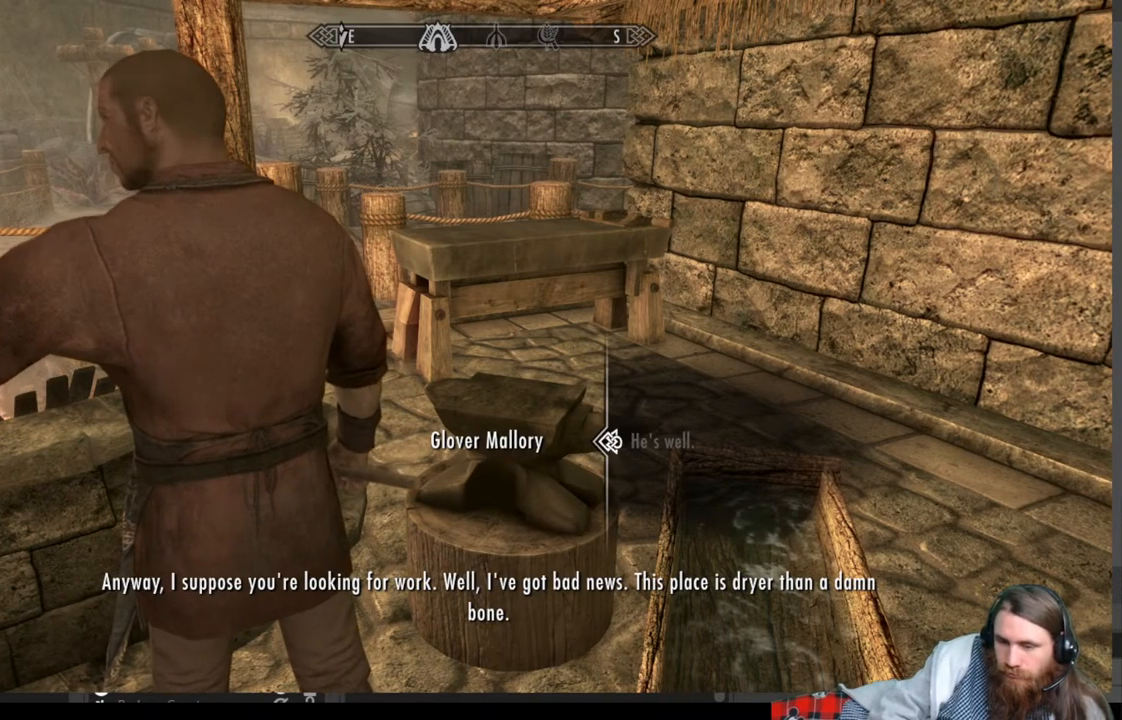
{"buttons": [], "left_stick": "center", "right_stick": "center", "events": []}
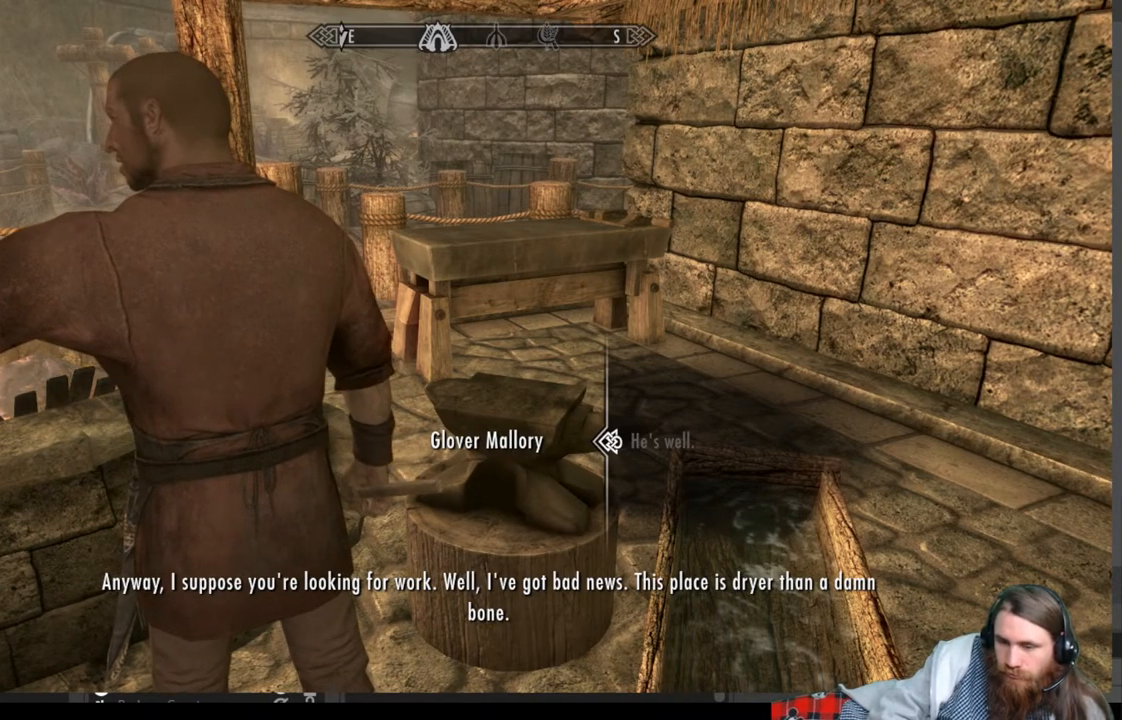
{"buttons": [], "left_stick": "center", "right_stick": "center", "events": []}
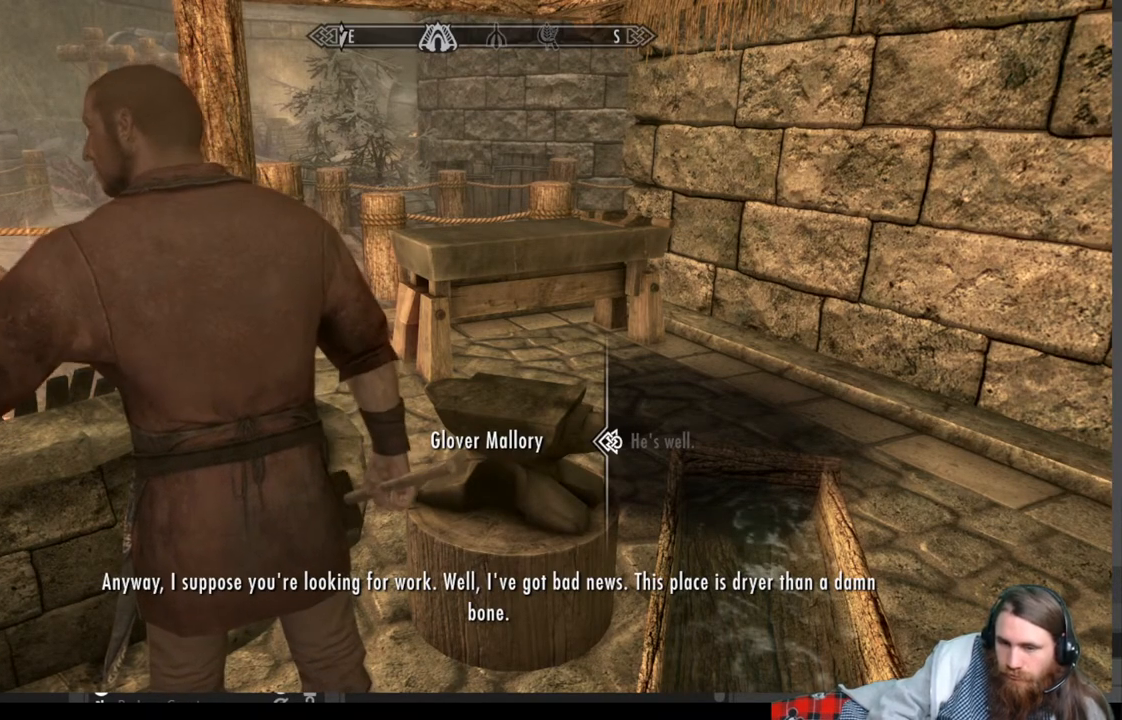
{"buttons": [], "left_stick": "center", "right_stick": "left", "events": [[233, "right_stick", "left"]]}
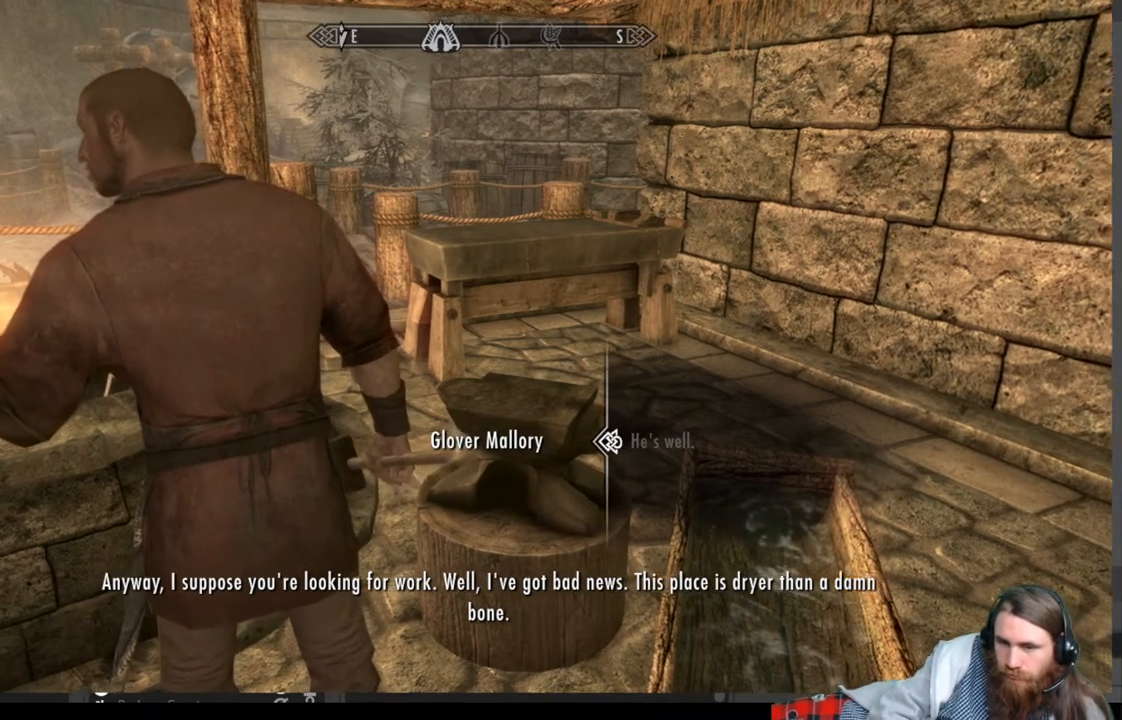
{"buttons": [], "left_stick": "center", "right_stick": "left", "events": []}
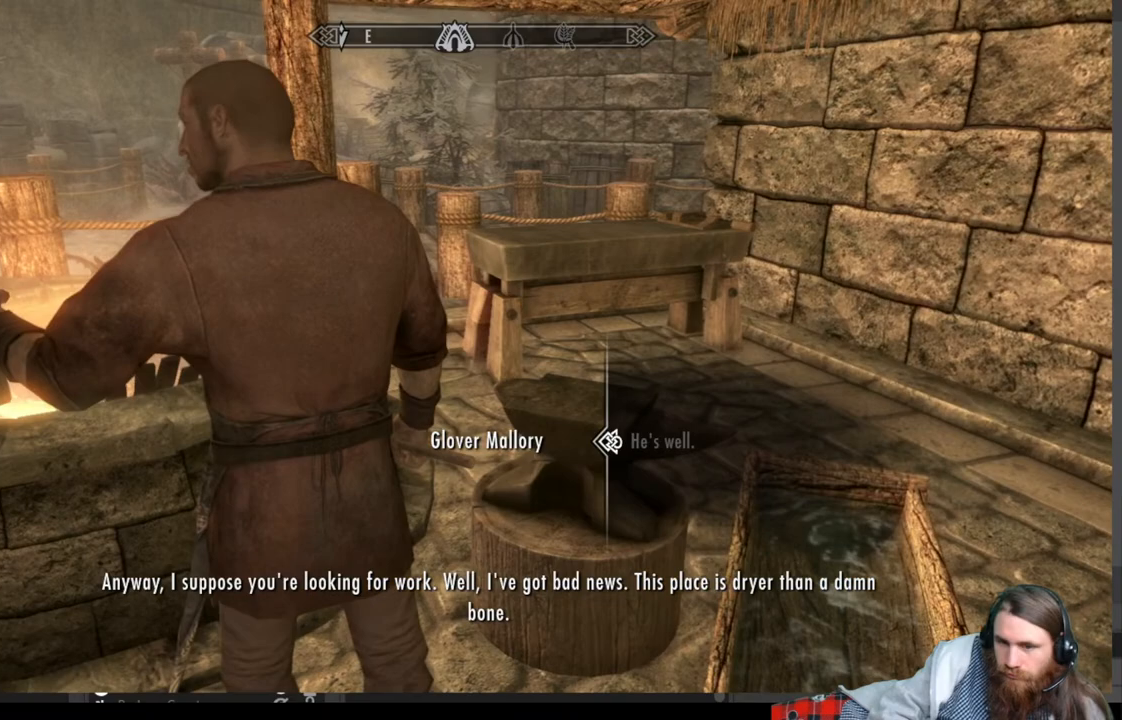
{"buttons": [], "left_stick": "center", "right_stick": "left", "events": []}
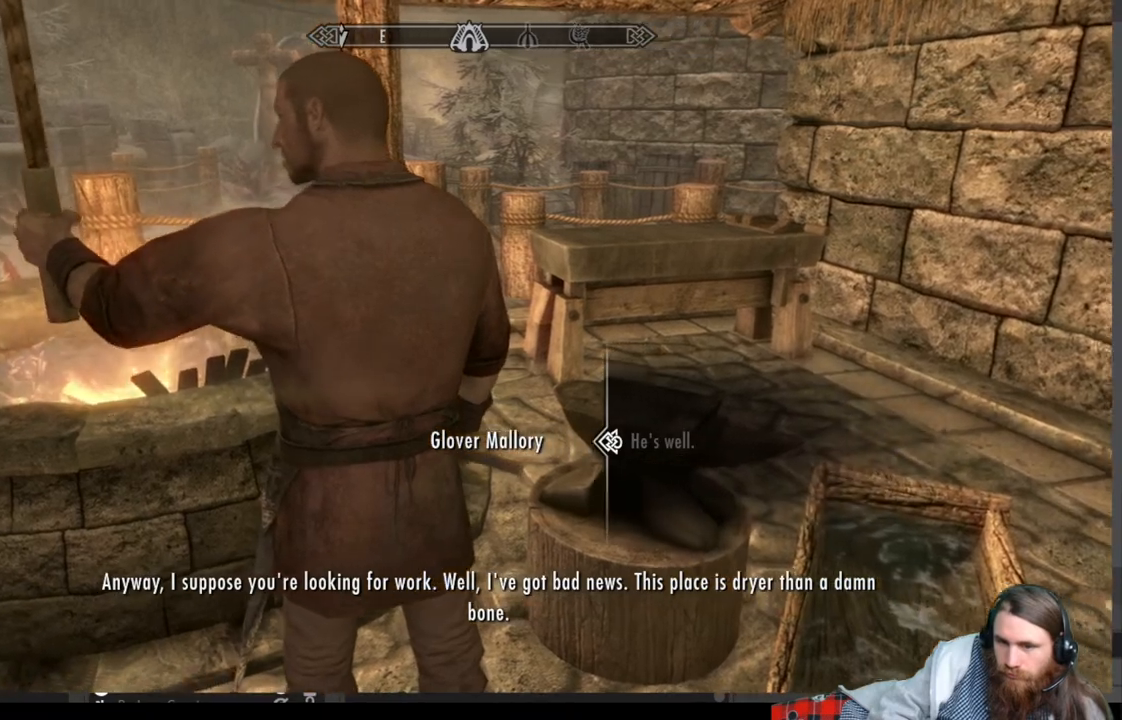
{"buttons": [], "left_stick": "center", "right_stick": "center", "events": [[167, "right_stick", "center"]]}
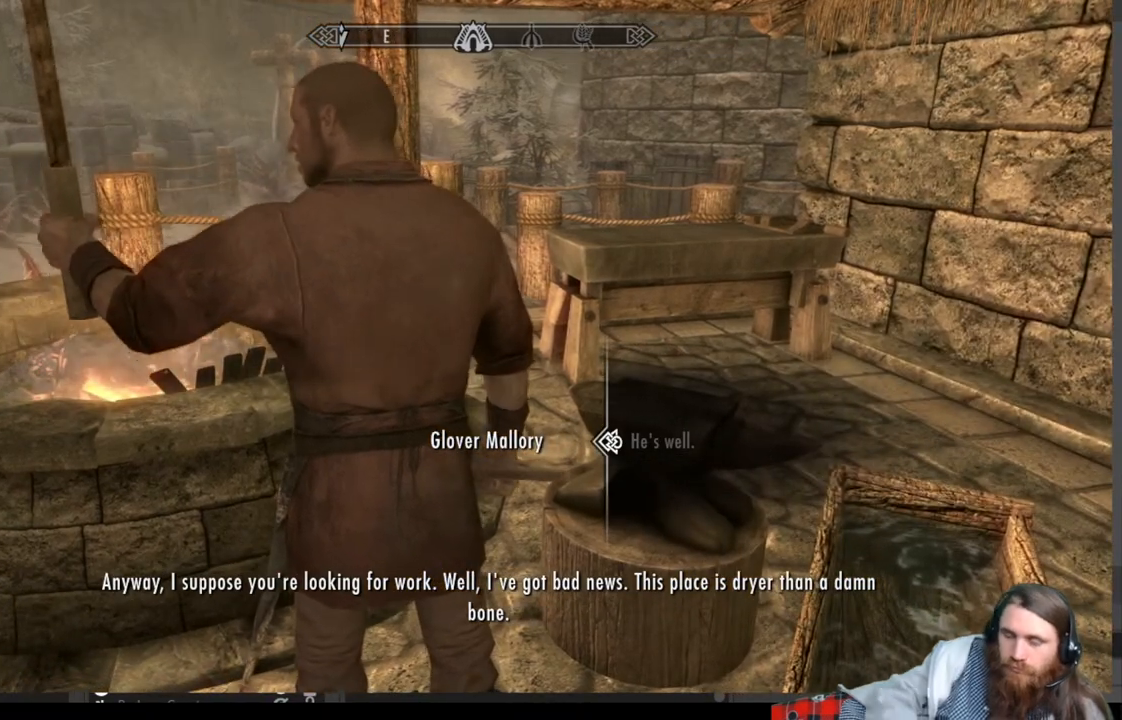
{"buttons": [], "left_stick": "center", "right_stick": "center", "events": []}
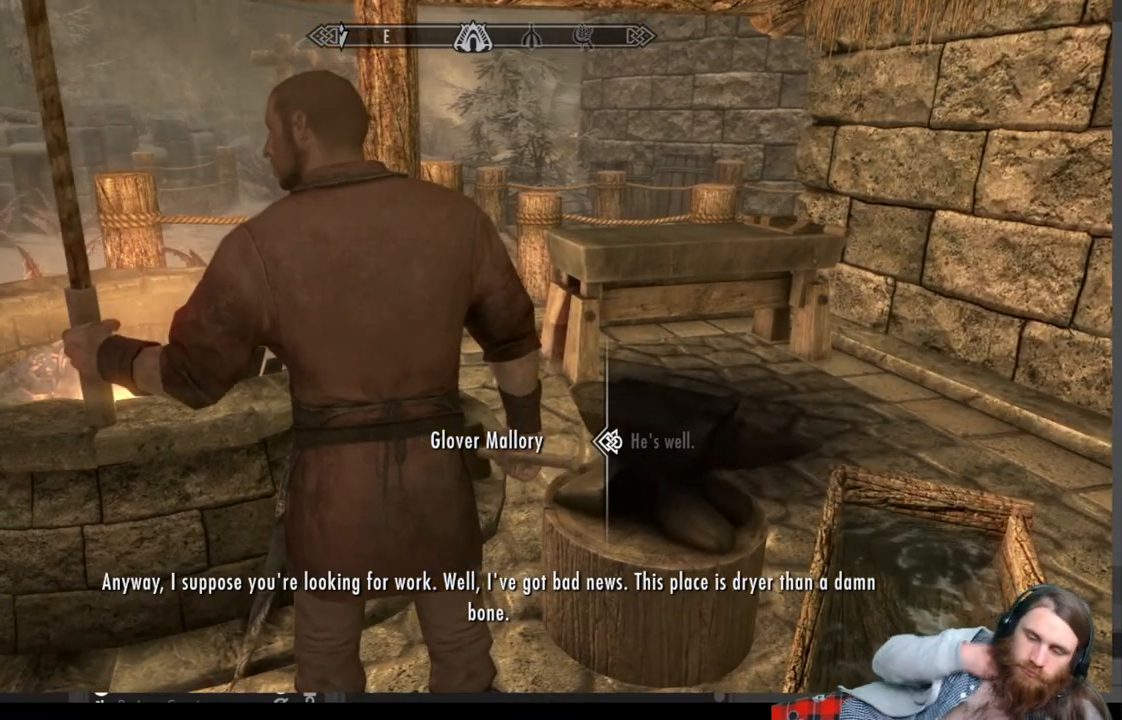
{"buttons": [], "left_stick": "center", "right_stick": "center", "events": []}
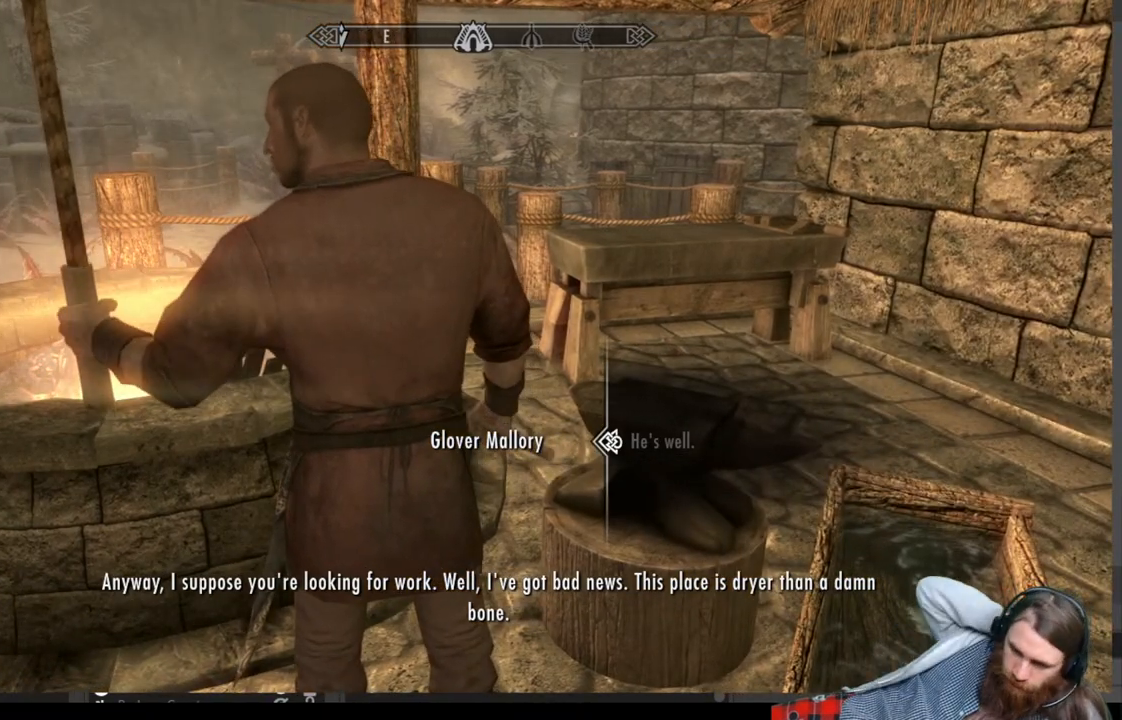
{"buttons": [], "left_stick": "center", "right_stick": "center", "events": []}
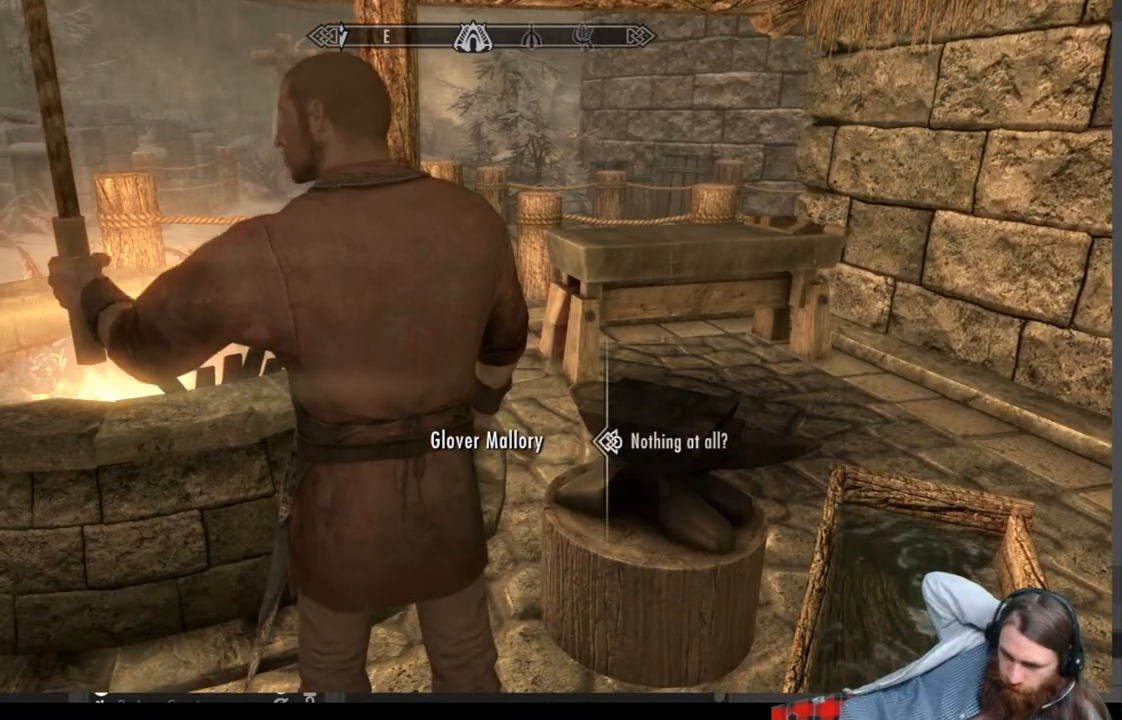
{"buttons": [], "left_stick": "center", "right_stick": "center", "events": []}
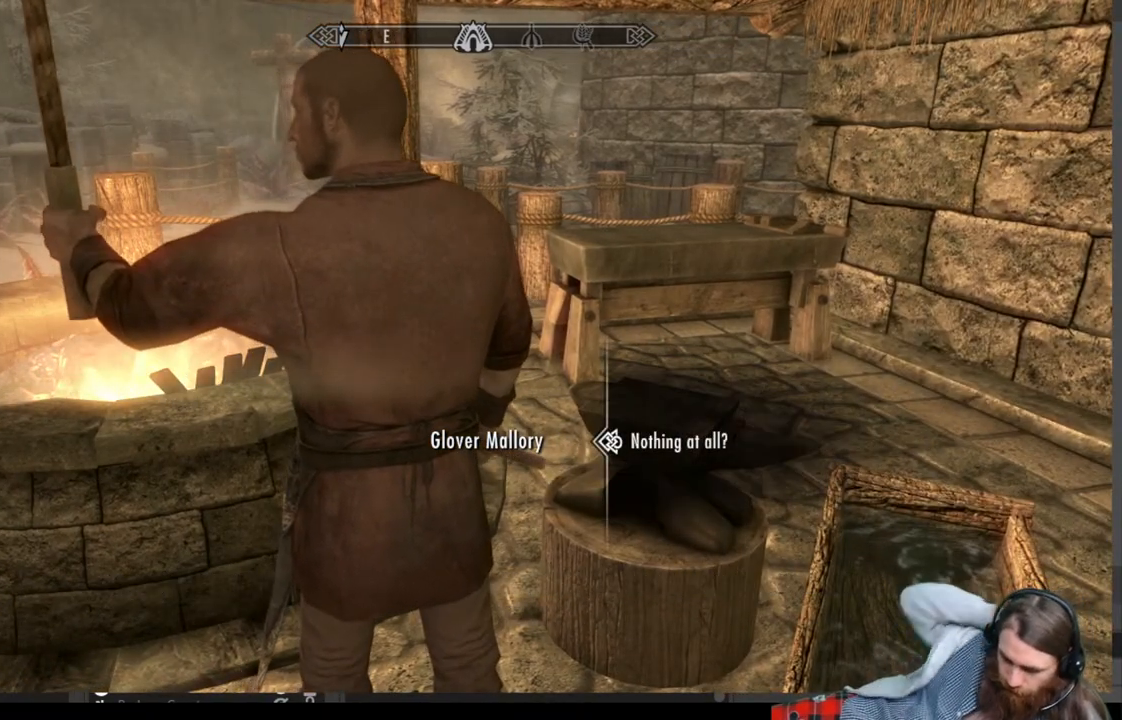
{"buttons": [], "left_stick": "center", "right_stick": "center", "events": []}
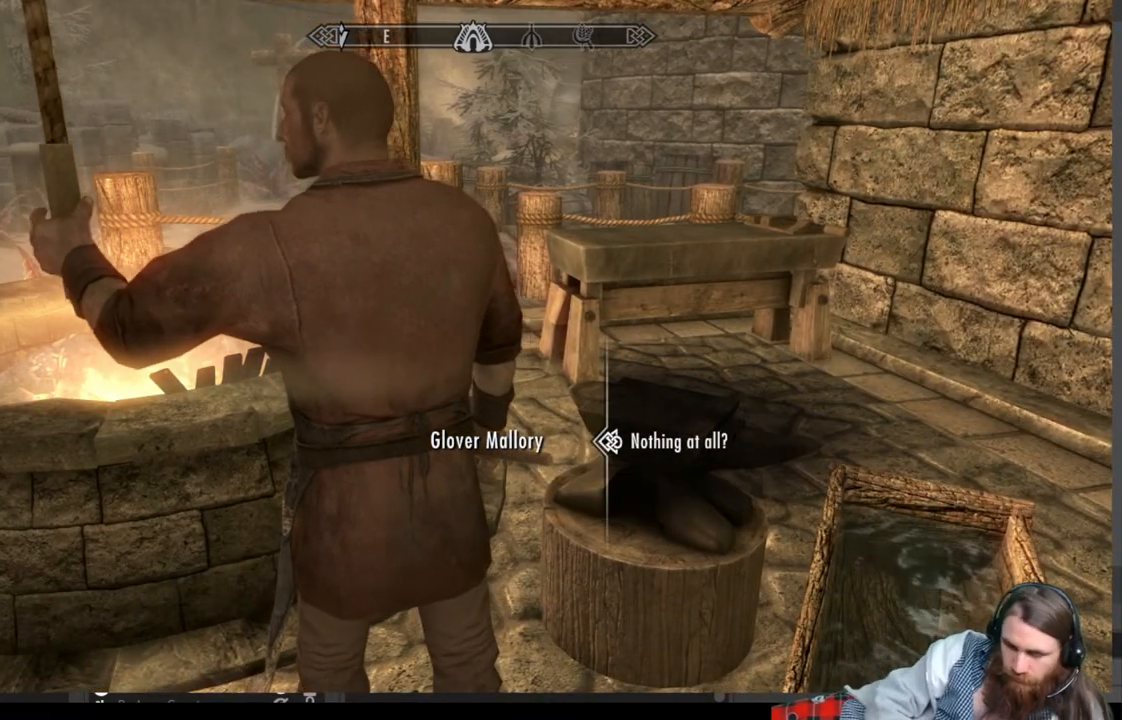
{"buttons": [], "left_stick": "center", "right_stick": "center", "events": [[17, "A", "down"], [233, "A", "up"]]}